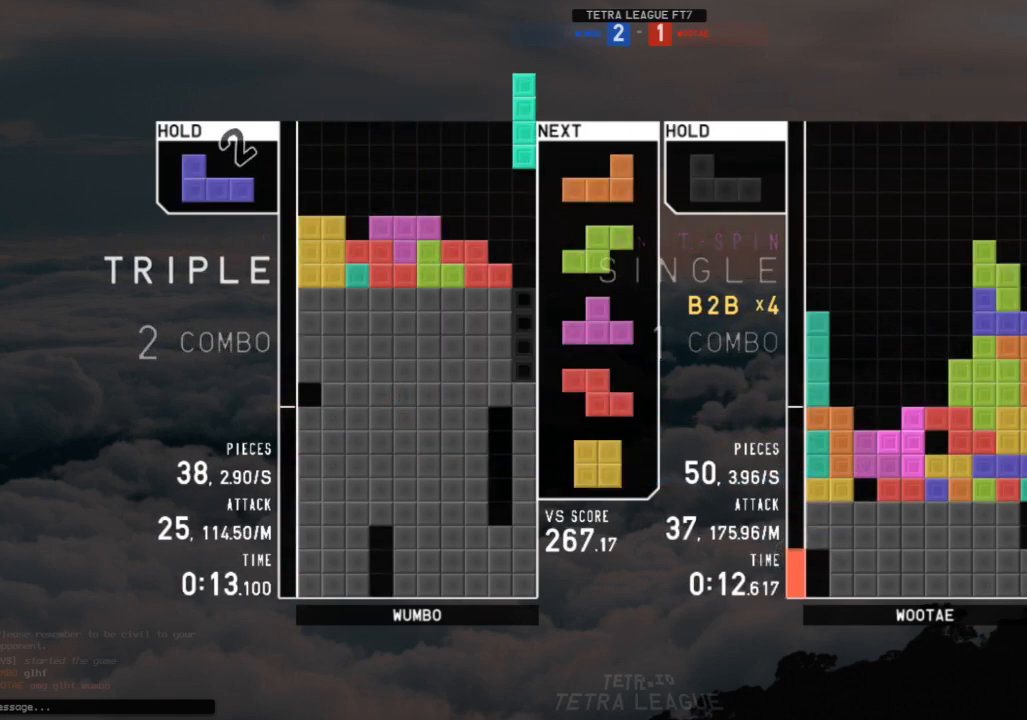
Gameplay with keyboard; each line is a JSON object with the keys held at the frame after it. "events" lists presses ("down") and releases ("up") of "c", "down", "left", "right", "shift", "up", "x" and "z" between this image and that frame as [ms after this image, input, new state], when the widget could be followed in between. No other keys are recorded. Mouse input is not recorded.
{"keys": [], "events": []}
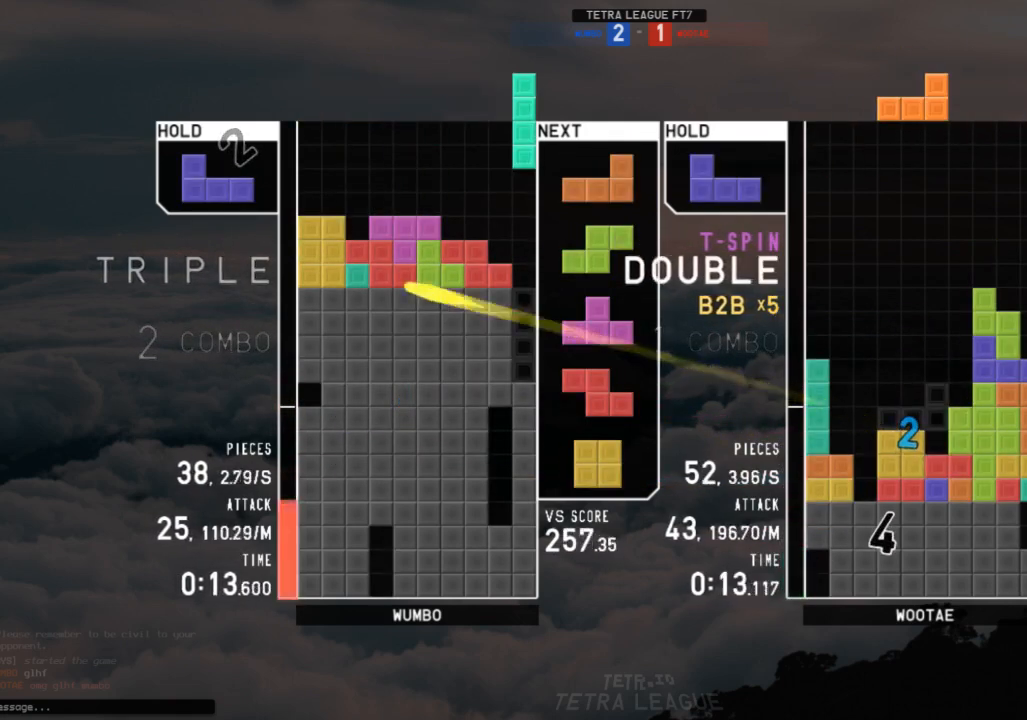
{"keys": ["down", "right"], "events": [[33, "down", "down"], [133, "down", "up"], [133, "x", "down"], [167, "right", "down"], [200, "right", "up"], [200, "x", "up"], [267, "right", "down"], [300, "down", "down"], [400, "down", "up"], [400, "x", "down"], [500, "down", "down"], [500, "x", "up"]]}
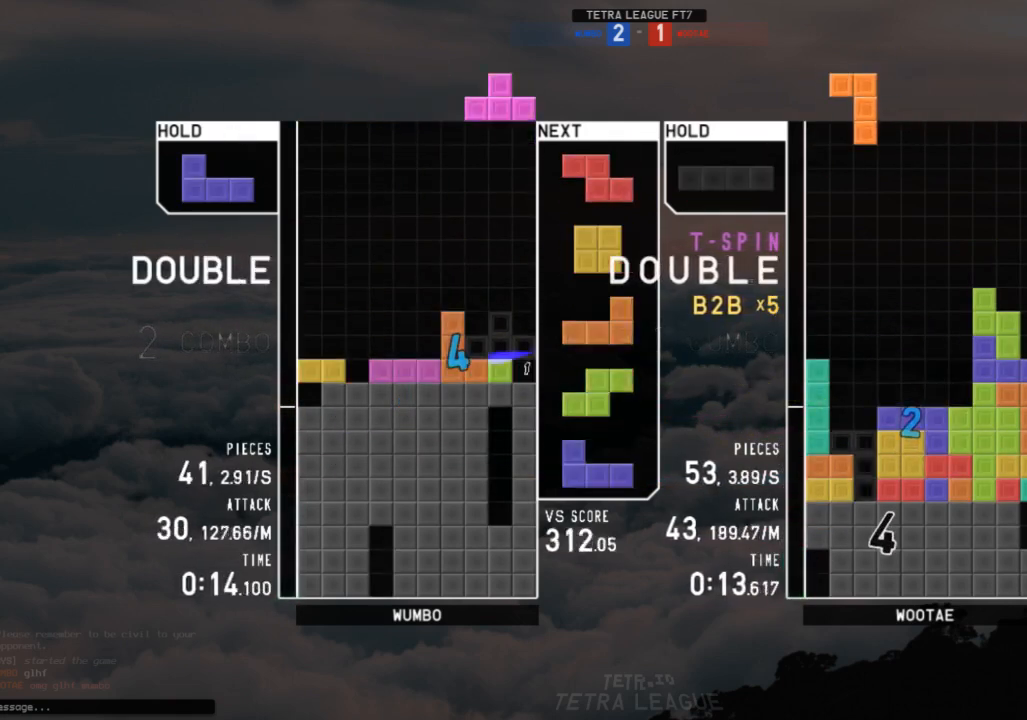
{"keys": ["c", "left"], "events": [[33, "c", "down"], [33, "down", "up"], [100, "shift", "down"], [133, "c", "up"], [133, "right", "up"], [167, "down", "down"], [167, "shift", "up"], [233, "down", "up"], [367, "down", "down"], [467, "down", "up"], [467, "left", "down"], [500, "c", "down"]]}
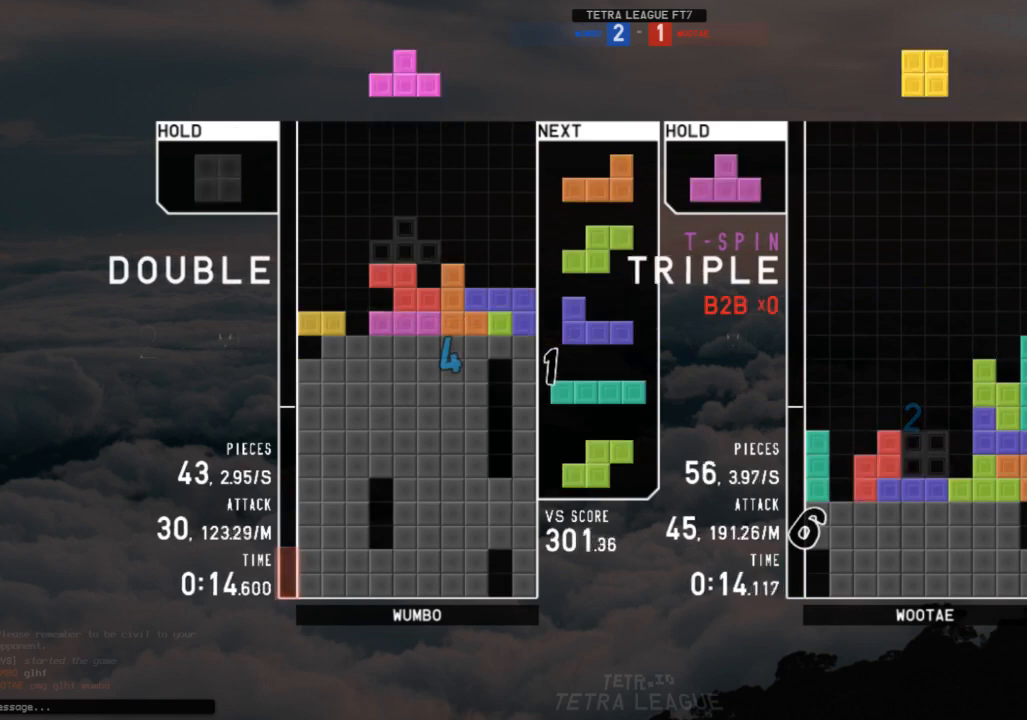
{"keys": [], "events": [[100, "c", "up"], [100, "up", "down"], [167, "left", "up"], [167, "right", "down"], [233, "x", "down"], [300, "right", "up"], [300, "up", "up"], [467, "x", "up"]]}
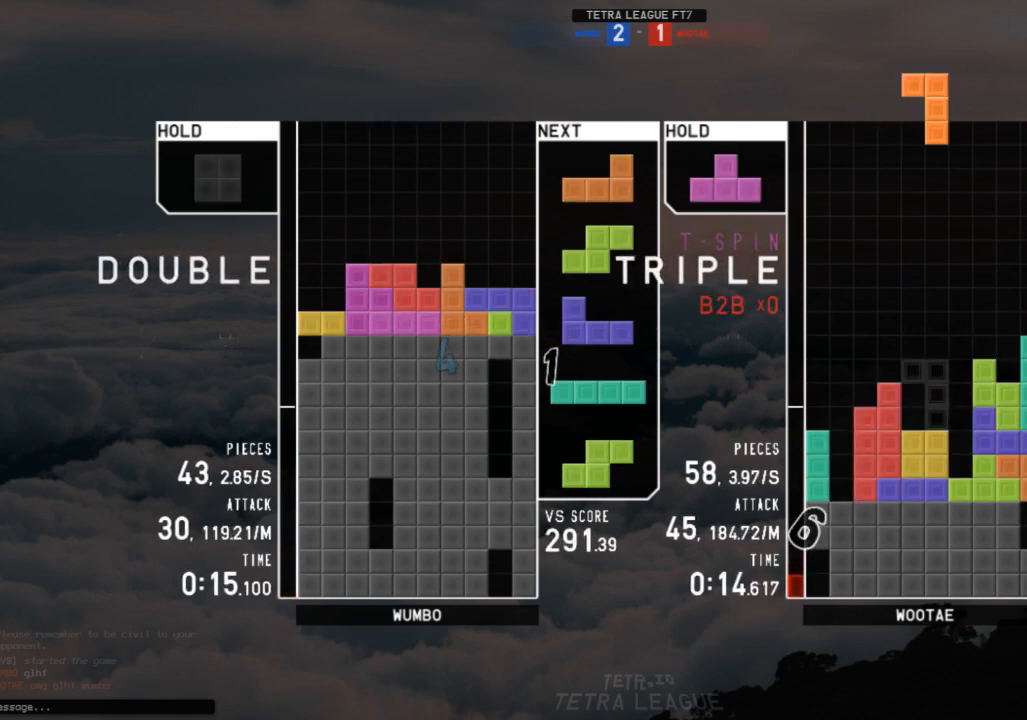
{"keys": [], "events": [[33, "x", "down"], [300, "down", "down"], [300, "x", "up"], [400, "down", "up"]]}
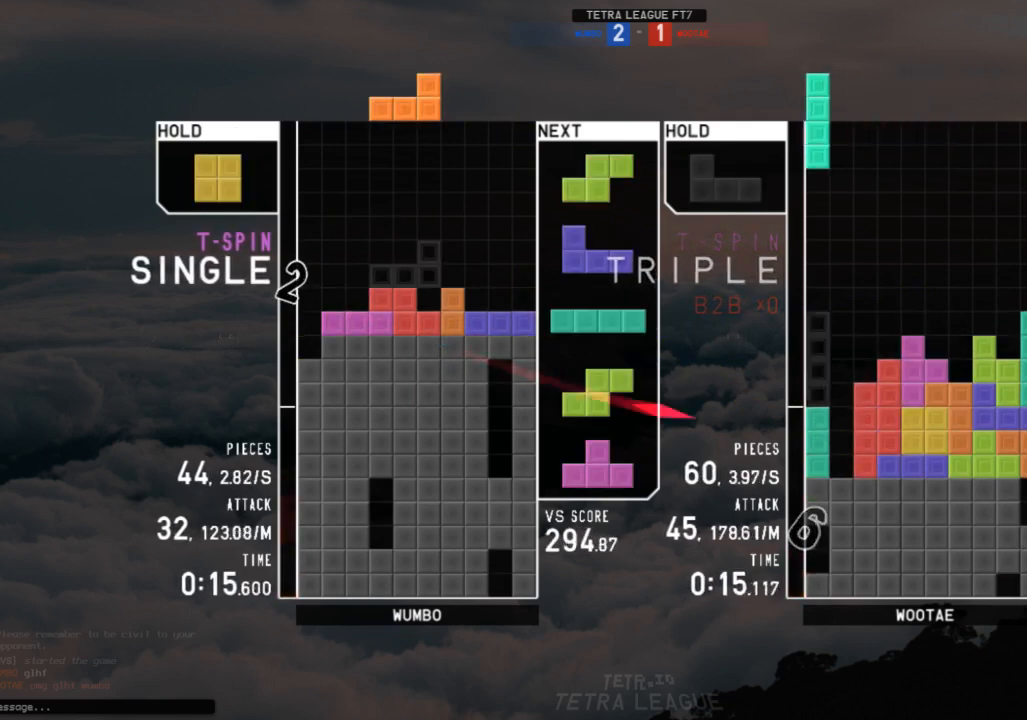
{"keys": ["x"], "events": [[233, "c", "down"], [233, "right", "down"], [333, "c", "up"], [367, "right", "up"], [433, "down", "down"], [500, "down", "up"], [500, "x", "down"]]}
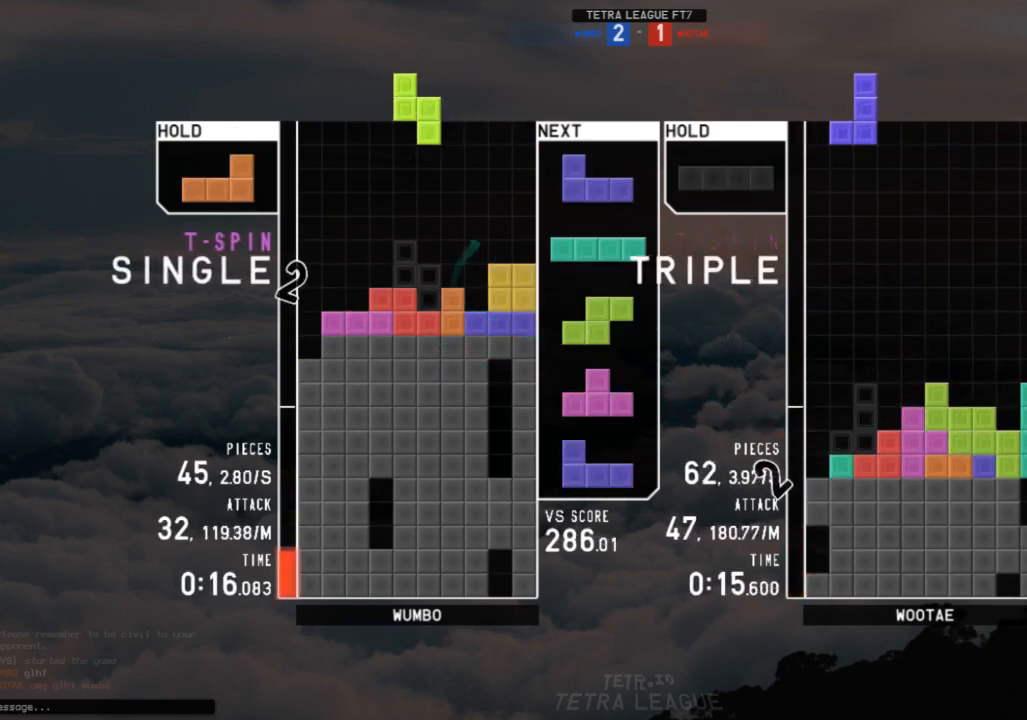
{"keys": ["down"], "events": [[67, "right", "down"], [100, "right", "up"], [100, "x", "up"], [167, "right", "down"], [200, "down", "down"], [233, "right", "up"], [300, "down", "up"], [300, "left", "down"], [333, "x", "down"], [433, "left", "up"], [433, "x", "up"], [467, "down", "down"]]}
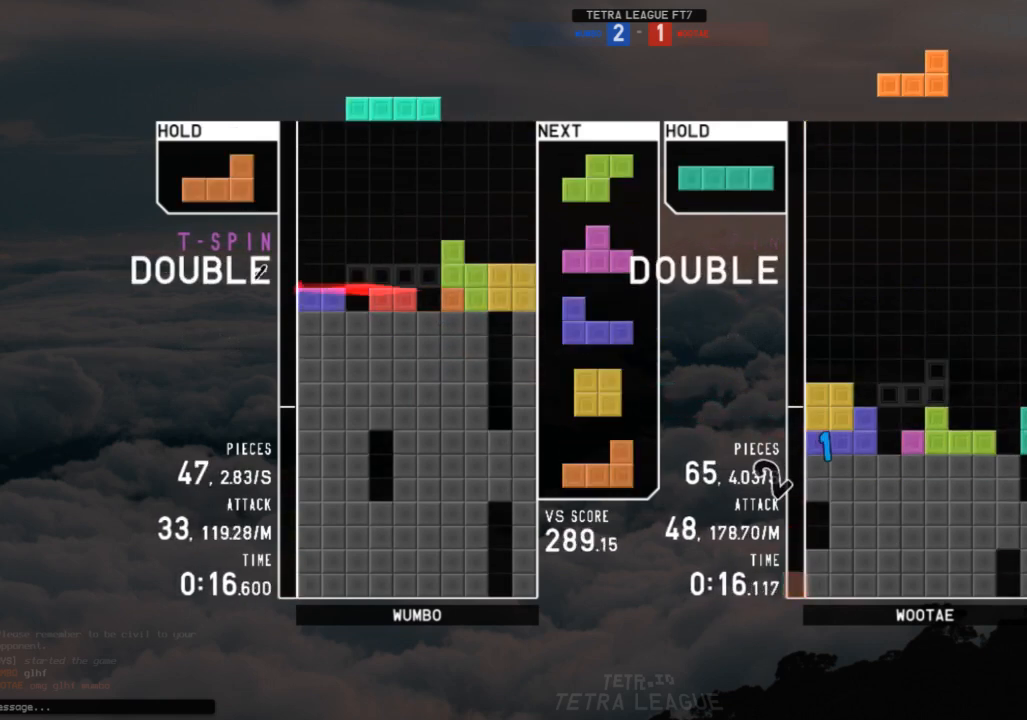
{"keys": ["left", "x"], "events": [[33, "c", "down"], [33, "down", "up"], [33, "left", "down"], [133, "x", "down"], [167, "c", "up"], [167, "left", "up"], [200, "down", "down"], [200, "x", "up"], [267, "down", "up"], [267, "x", "down"], [367, "down", "down"], [367, "x", "up"], [400, "down", "up"], [433, "x", "down"], [500, "left", "down"]]}
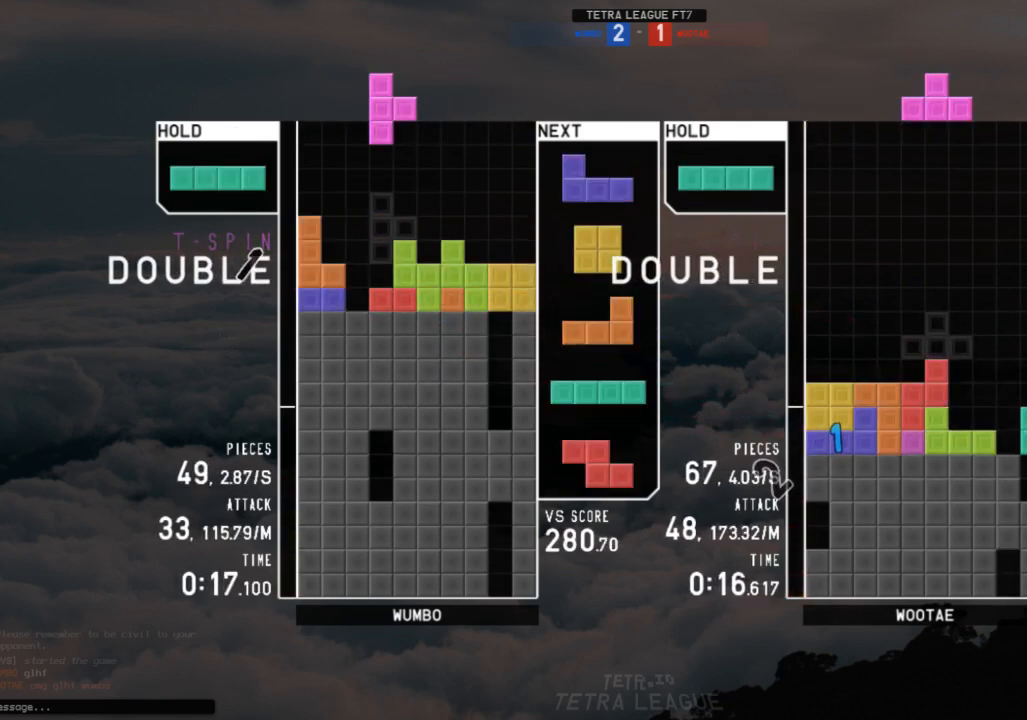
{"keys": [], "events": [[33, "left", "up"], [33, "x", "up"], [100, "left", "down"], [133, "down", "down"], [167, "c", "down"], [167, "left", "up"], [167, "right", "down"], [233, "down", "up"], [267, "c", "up"], [333, "right", "up"], [367, "x", "down"], [467, "x", "up"]]}
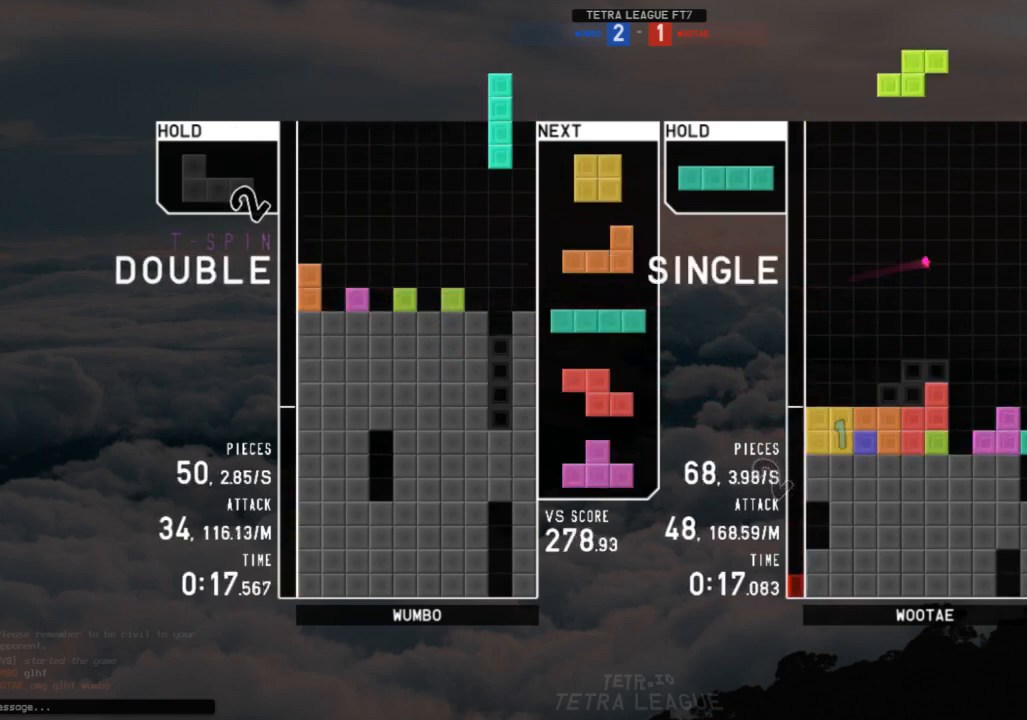
{"keys": [], "events": []}
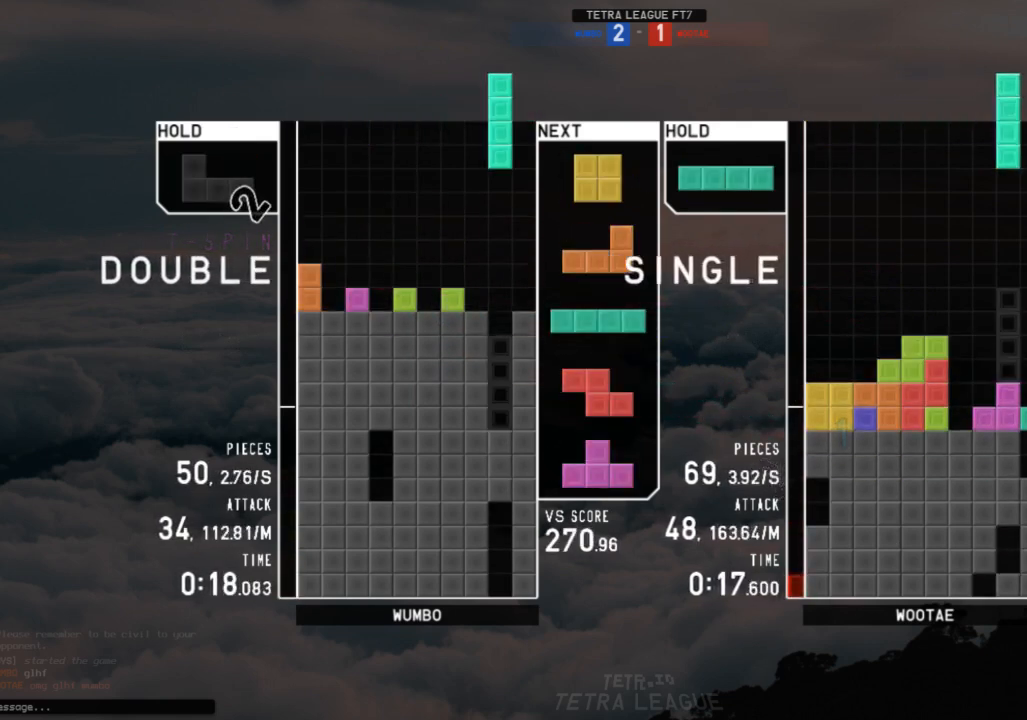
{"keys": ["down", "x"], "events": [[167, "down", "down"], [267, "c", "down"], [267, "down", "up"], [267, "left", "down"], [367, "c", "up"], [400, "left", "up"], [433, "x", "down"], [500, "down", "down"]]}
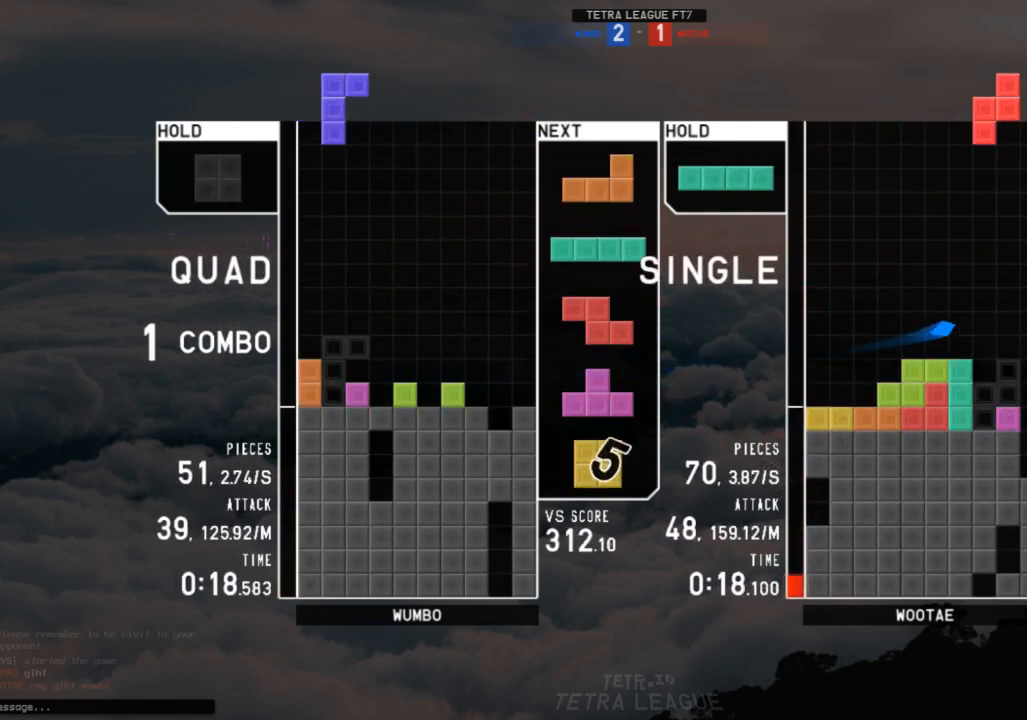
{"keys": ["c", "right"], "events": [[33, "right", "down"], [33, "x", "up"], [100, "down", "up"], [233, "right", "up"], [267, "down", "down"], [333, "down", "up"], [500, "c", "down"], [500, "right", "down"]]}
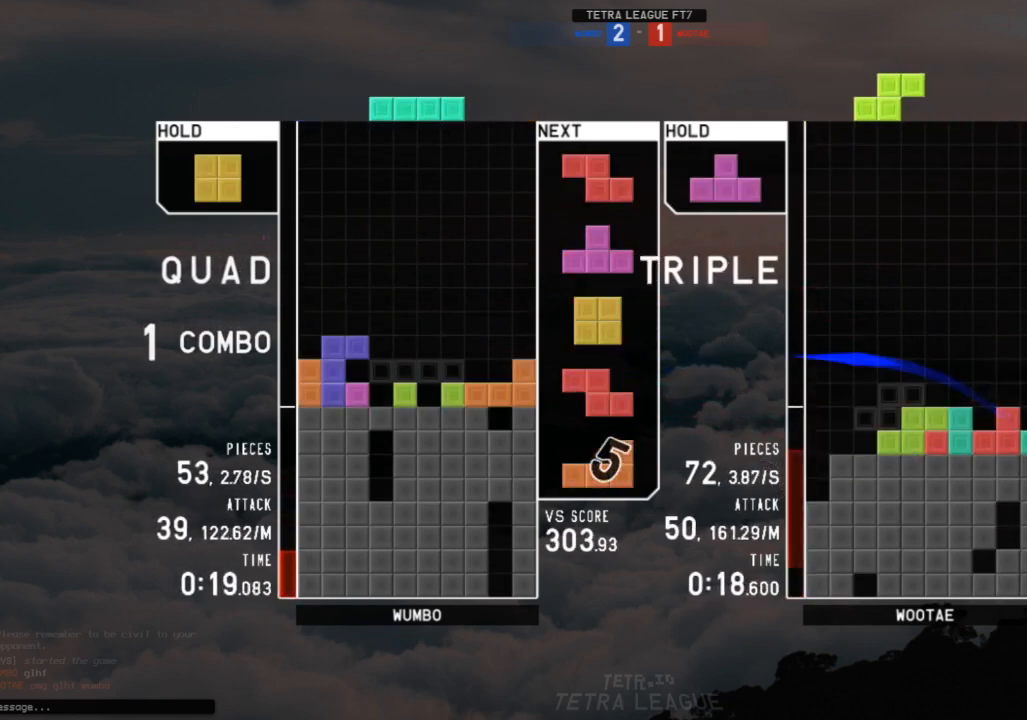
{"keys": ["c", "right", "x"], "events": [[167, "c", "up"], [167, "right", "up"], [200, "down", "down"], [200, "left", "down"], [233, "left", "up"], [300, "down", "up"], [300, "x", "down"], [333, "right", "down"], [333, "x", "up"], [400, "down", "down"], [433, "c", "down"], [467, "down", "up"], [467, "x", "down"]]}
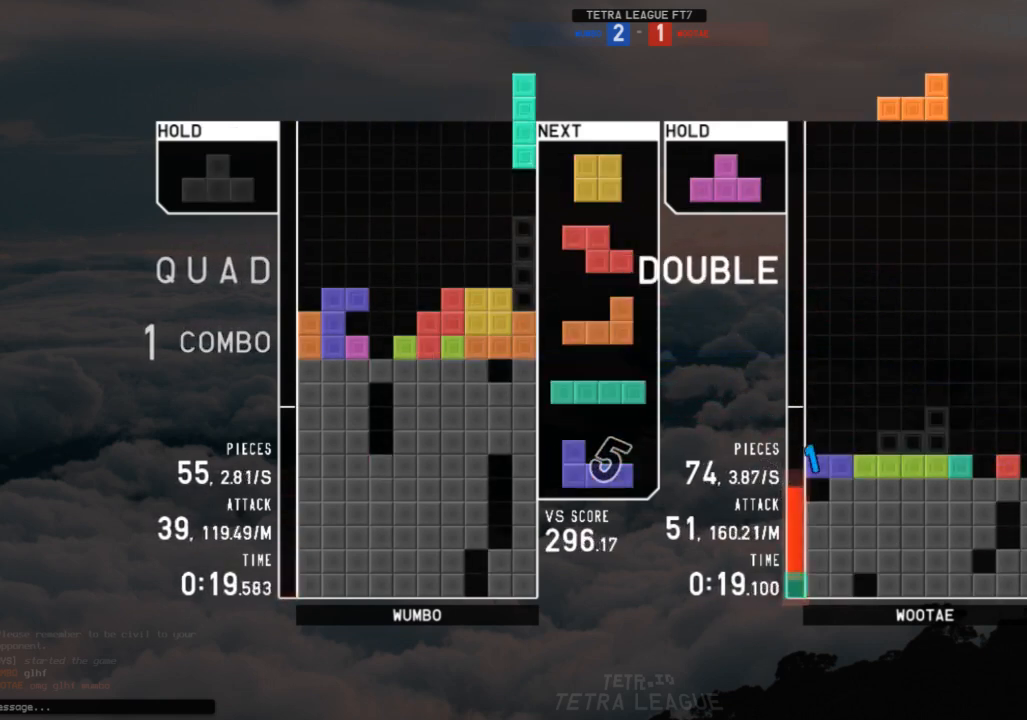
{"keys": ["x"], "events": [[33, "c", "up"], [33, "right", "up"], [67, "down", "down"], [133, "x", "up"], [167, "c", "down"], [167, "down", "up"], [200, "left", "down"], [267, "c", "up"], [267, "up", "down"], [267, "x", "down"], [300, "x", "up"], [367, "left", "up"], [367, "x", "down"], [400, "up", "up"]]}
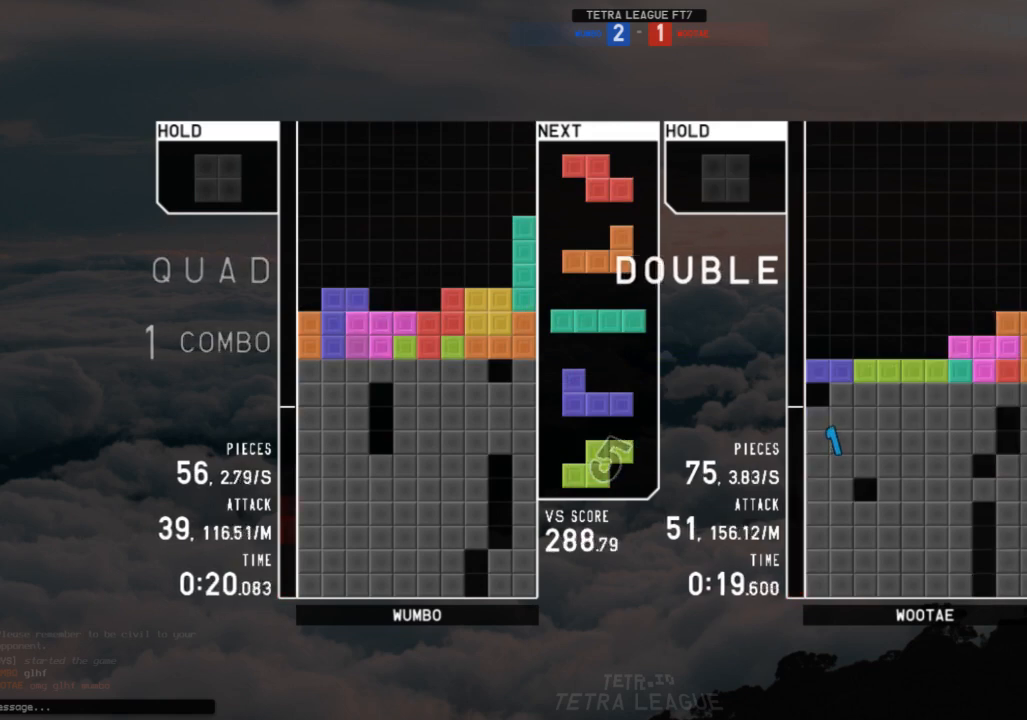
{"keys": ["down"], "events": [[100, "down", "down"], [100, "x", "up"], [167, "down", "up"], [233, "c", "down"], [267, "left", "down"], [333, "c", "up"], [333, "down", "down"], [367, "down", "up"], [433, "shift", "down"], [500, "down", "down"], [500, "left", "up"], [500, "shift", "up"]]}
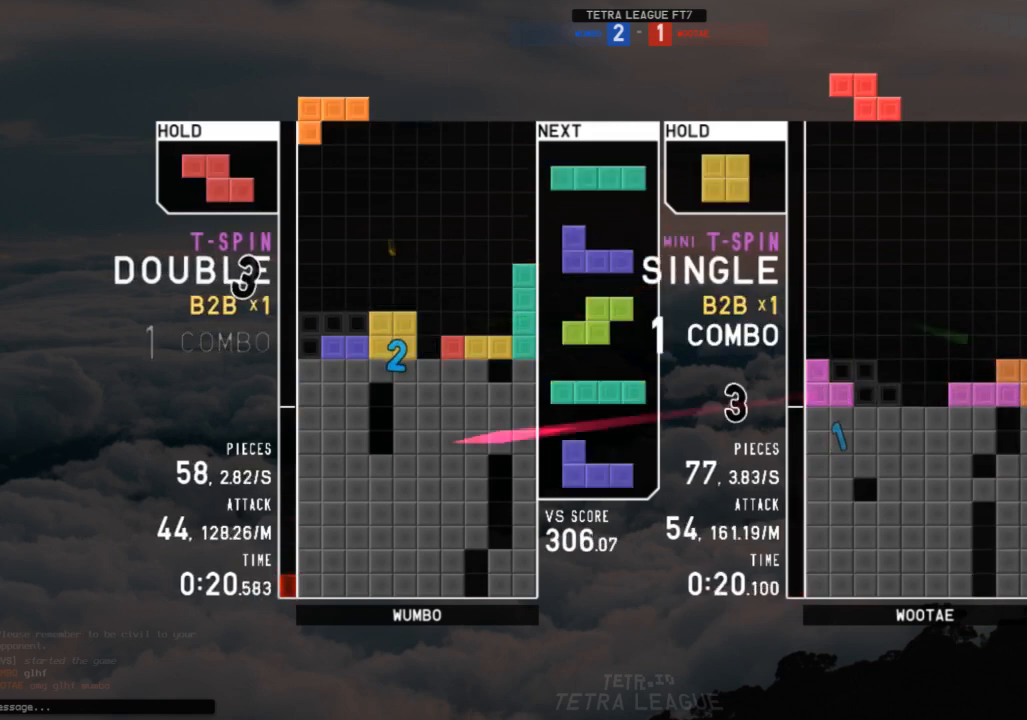
{"keys": ["down", "right"], "events": [[100, "c", "down"], [100, "down", "up"], [167, "right", "down"], [167, "x", "down"], [200, "c", "up"], [200, "down", "down"], [200, "right", "up"], [233, "x", "up"], [300, "down", "up"], [300, "left", "down"], [433, "down", "down"], [433, "left", "up"], [467, "right", "down"]]}
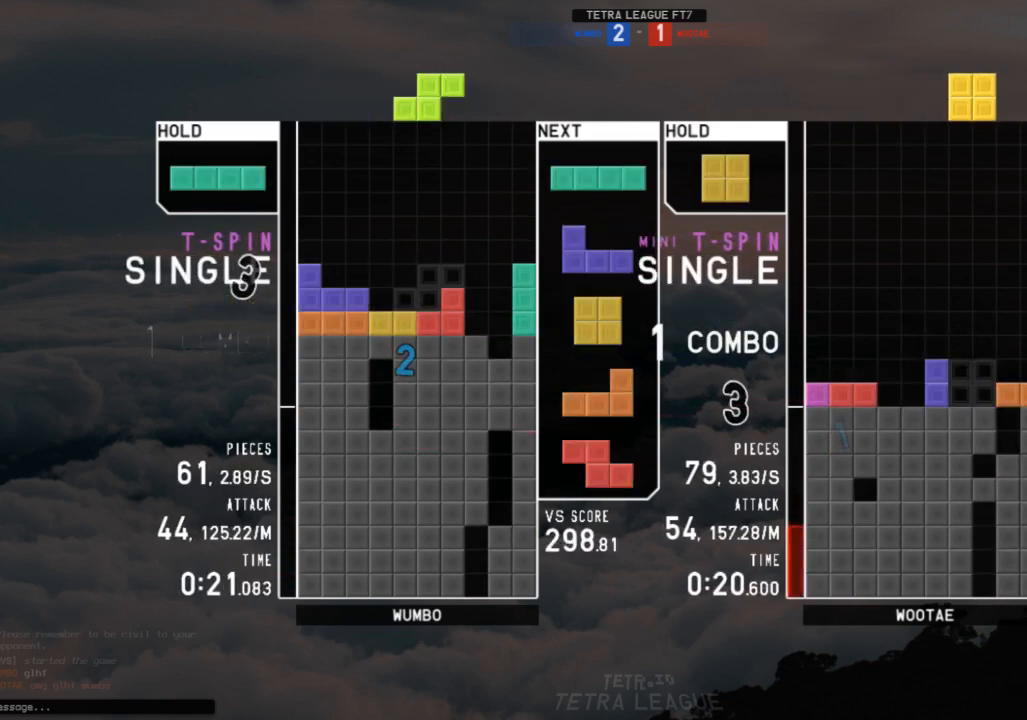
{"keys": ["down"], "events": [[33, "down", "up"], [133, "right", "up"], [167, "z", "down"], [200, "down", "down"], [267, "down", "up"], [267, "z", "up"], [300, "z", "down"], [367, "left", "down"], [400, "left", "up"], [400, "z", "up"], [433, "down", "down"]]}
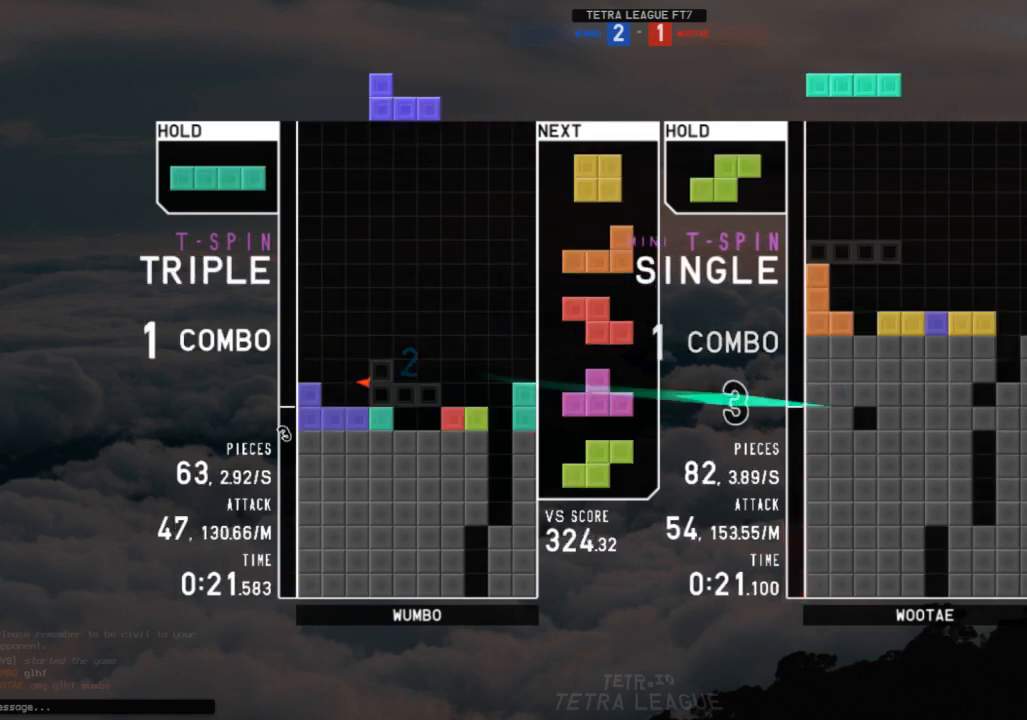
{"keys": [], "events": [[33, "c", "down"], [33, "right", "down"], [100, "down", "up"], [133, "c", "up"], [167, "right", "up"], [233, "x", "down"], [267, "down", "down"], [333, "x", "up"], [367, "down", "up"], [400, "down", "down"], [500, "down", "up"]]}
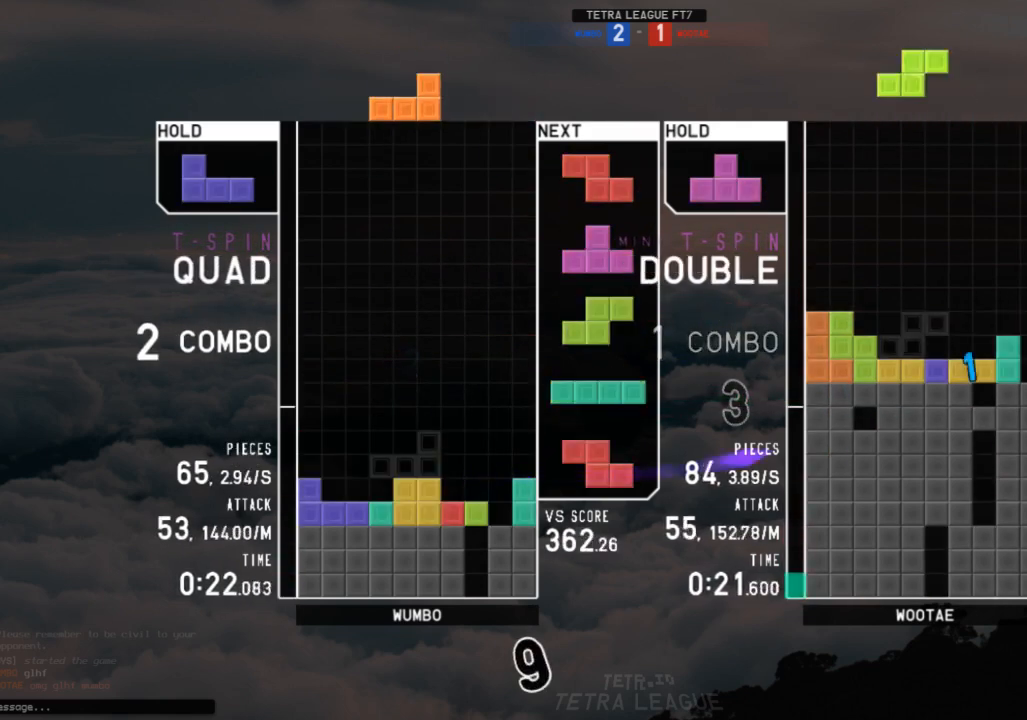
{"keys": ["right", "x"], "events": [[333, "c", "down"], [333, "right", "down"], [433, "x", "down"], [467, "c", "up"]]}
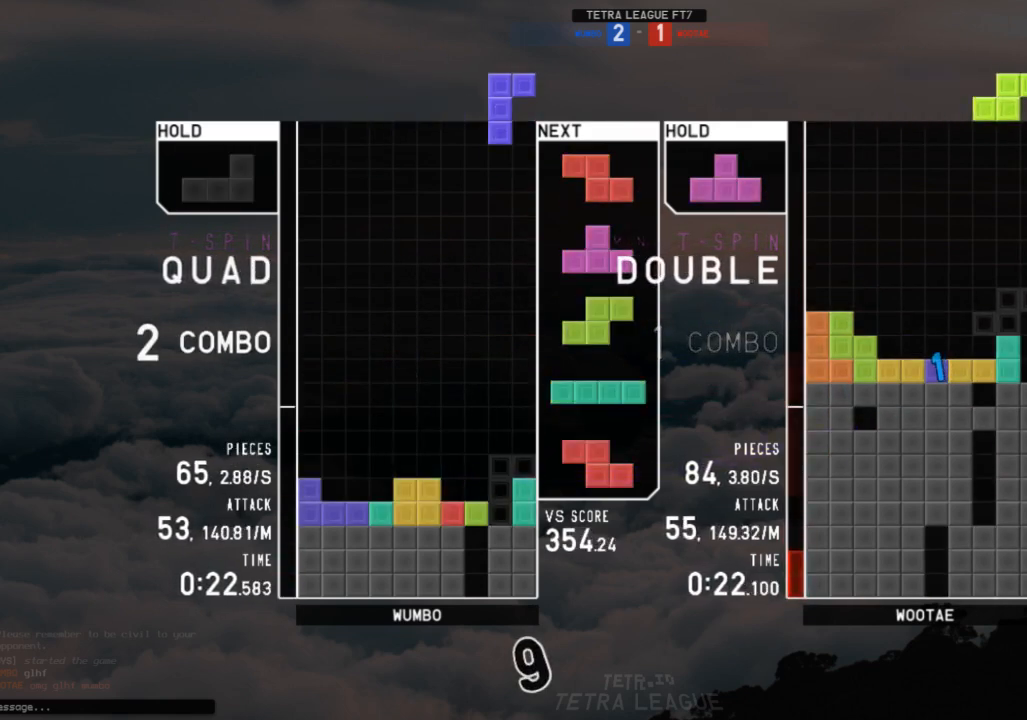
{"keys": [], "events": [[67, "right", "up"], [67, "x", "up"], [133, "down", "down"], [200, "down", "up"], [200, "left", "down"], [367, "left", "up"], [400, "down", "down"], [433, "down", "up"]]}
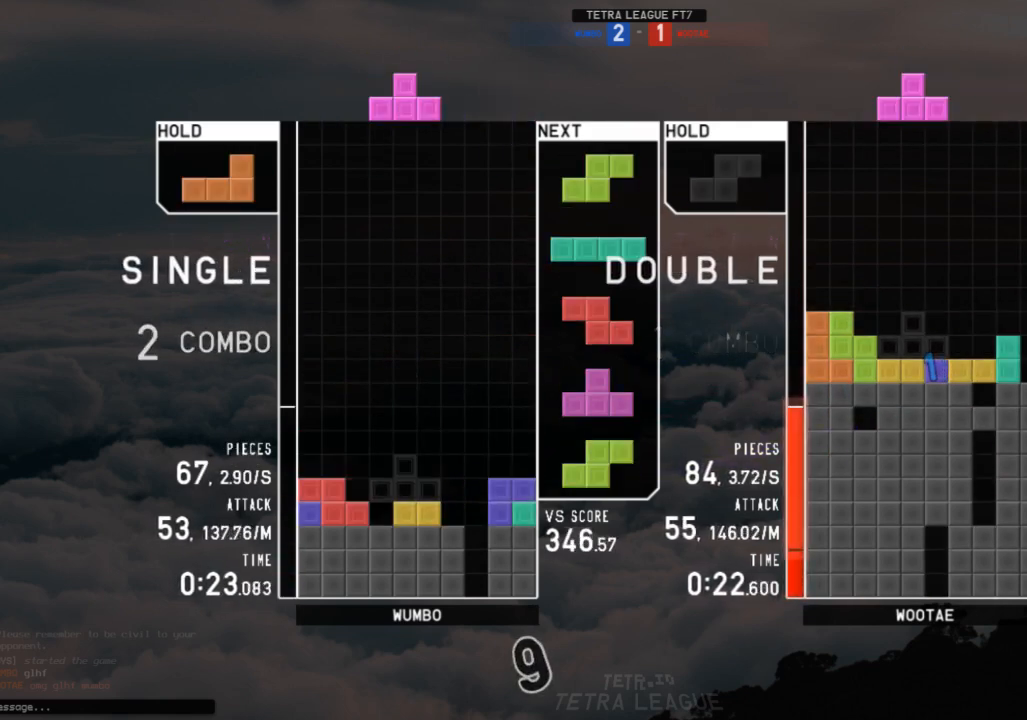
{"keys": ["c", "left", "x"], "events": [[33, "left", "down"], [100, "left", "up"], [100, "shift", "down"], [167, "down", "down"], [167, "shift", "up"], [267, "down", "up"], [267, "right", "down"], [267, "x", "down"], [333, "down", "down"], [333, "x", "up"], [367, "right", "up"], [433, "c", "down"], [433, "down", "up"], [433, "left", "down"], [500, "x", "down"]]}
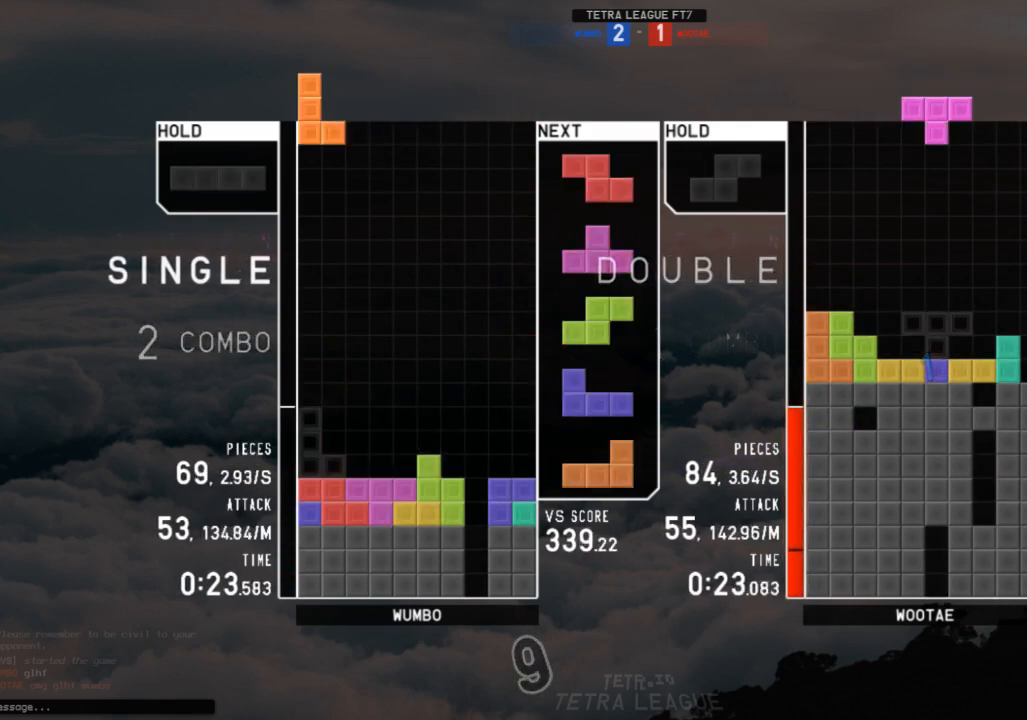
{"keys": ["z"], "events": [[67, "c", "up"], [67, "down", "down"], [100, "x", "up"], [133, "down", "up"], [200, "left", "up"], [200, "right", "down"], [233, "down", "down"], [300, "c", "down"], [333, "down", "up"], [400, "c", "up"], [400, "right", "up"], [433, "z", "down"]]}
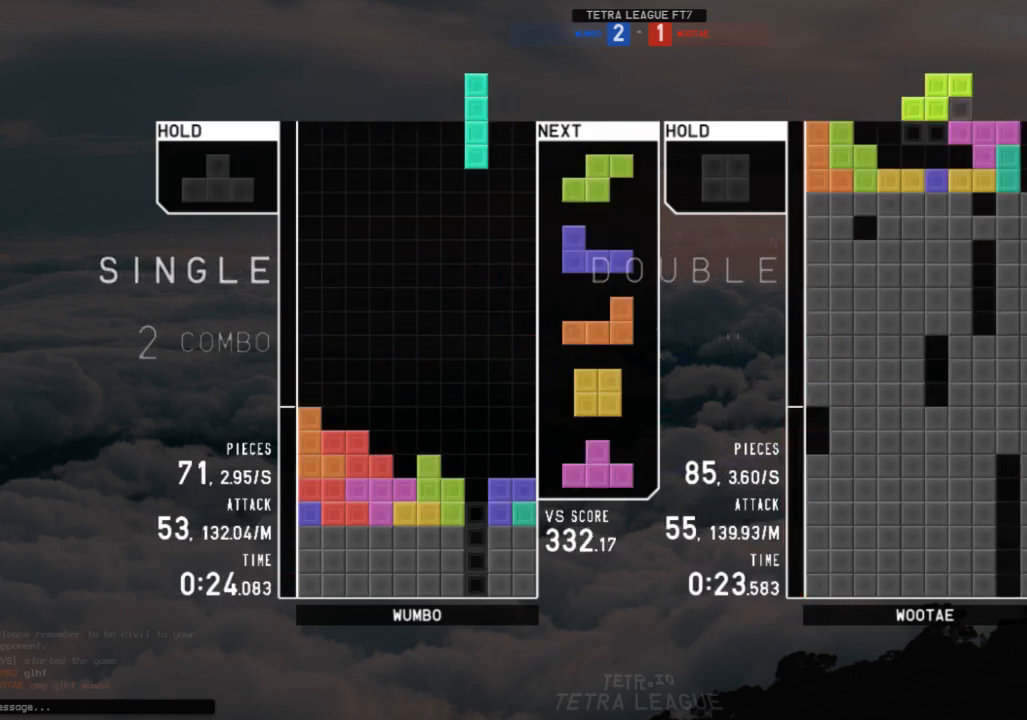
{"keys": ["right"], "events": [[33, "down", "down"], [33, "z", "up"], [67, "down", "up"], [133, "z", "down"], [200, "down", "down"], [200, "z", "up"], [300, "down", "up"], [300, "left", "down"], [367, "z", "down"], [433, "left", "up"], [433, "right", "down"], [433, "z", "up"]]}
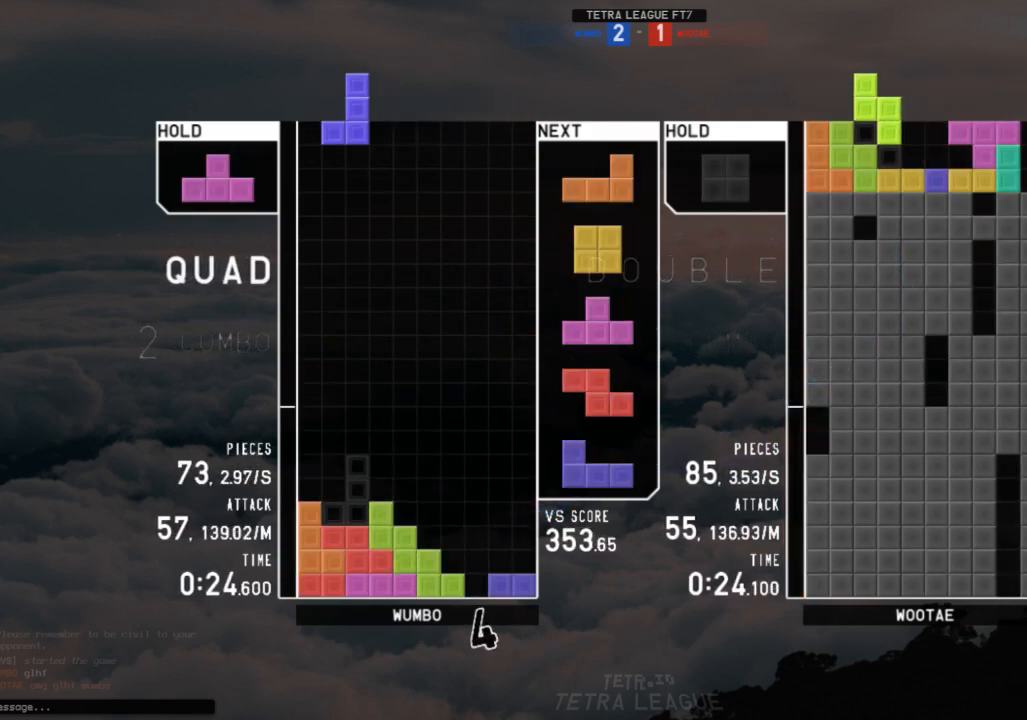
{"keys": ["left"], "events": [[33, "right", "up"], [167, "down", "down"], [233, "c", "down"], [233, "down", "up"], [233, "right", "down"], [333, "c", "up"], [333, "z", "down"], [400, "right", "up"], [467, "down", "down"], [467, "z", "up"], [500, "down", "up"], [500, "left", "down"]]}
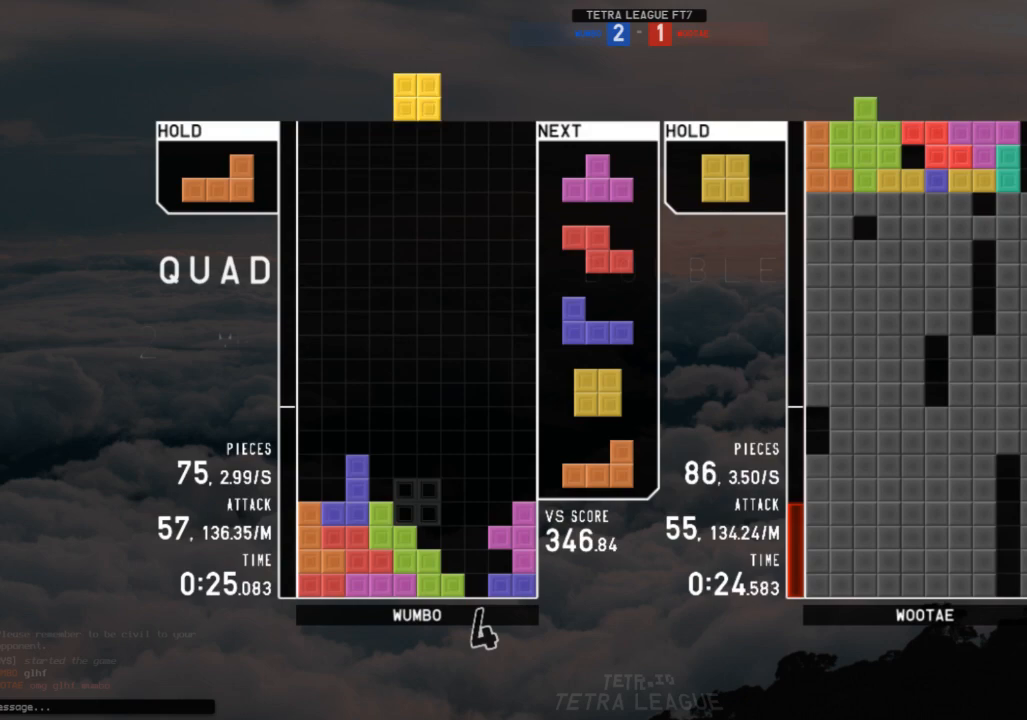
{"keys": ["right", "up"], "events": [[167, "left", "up"], [200, "down", "down"], [233, "down", "up"], [300, "right", "down"], [333, "z", "down"], [400, "up", "down"], [433, "z", "up"]]}
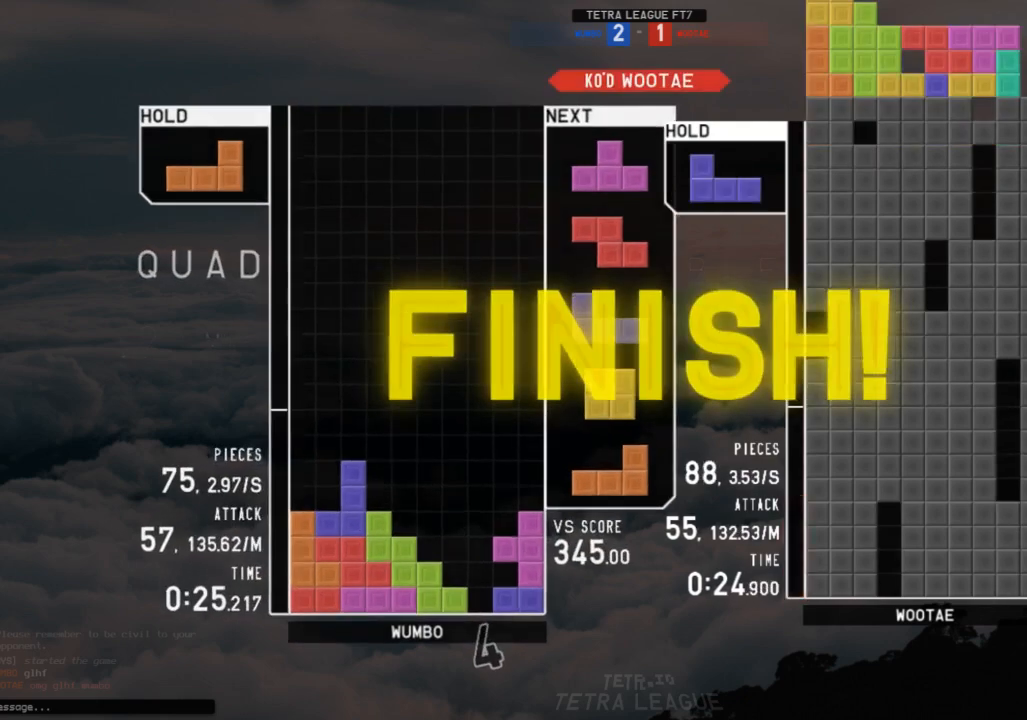
{"keys": [], "events": [[33, "right", "up"], [33, "up", "up"], [33, "z", "down"], [133, "down", "down"], [133, "z", "up"], [200, "down", "up"]]}